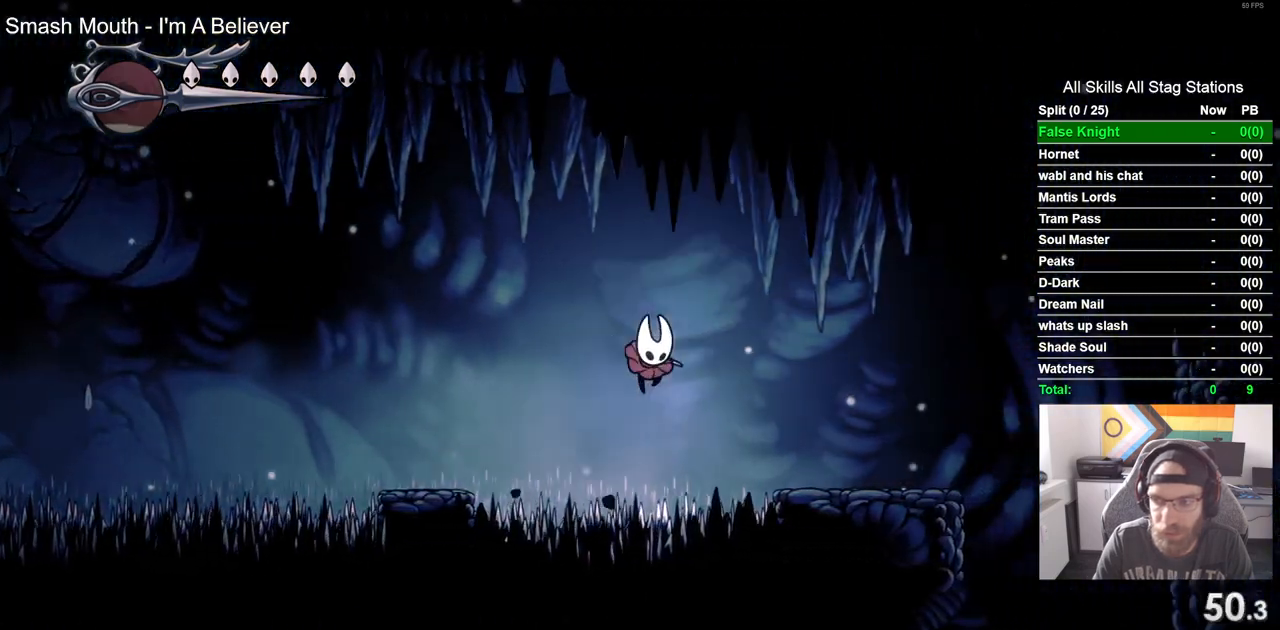
Gameplay with a controller (PlayStation layout); each line is a JSON object with the inputs held at the frame after it. "events" lists button and stick changes between this image and that frame as [ms after this image, input, new state], when the widget could be followed in between.
{"buttons": ["DPAD_RIGHT"], "left_stick": "center", "right_stick": "center", "events": [[33, "SQUARE", "up"], [117, "DPAD_LEFT", "down"], [217, "SQUARE", "down"], [400, "SQUARE", "up"], [467, "DPAD_DOWN", "up"], [467, "DPAD_LEFT", "up"]]}
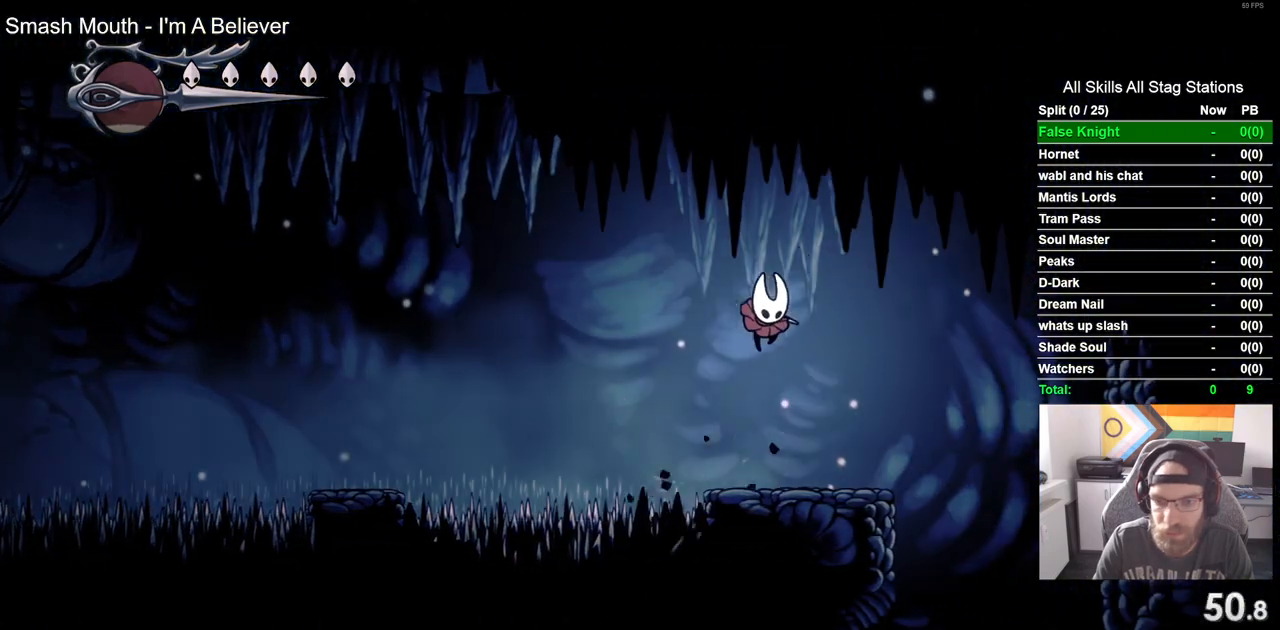
{"buttons": ["DPAD_UP"], "left_stick": "center", "right_stick": "center", "events": [[317, "DPAD_DOWN", "down"], [317, "DPAD_LEFT", "down"], [333, "DPAD_DOWN", "up"], [417, "DPAD_RIGHT", "up"], [500, "DPAD_LEFT", "up"], [500, "DPAD_UP", "down"]]}
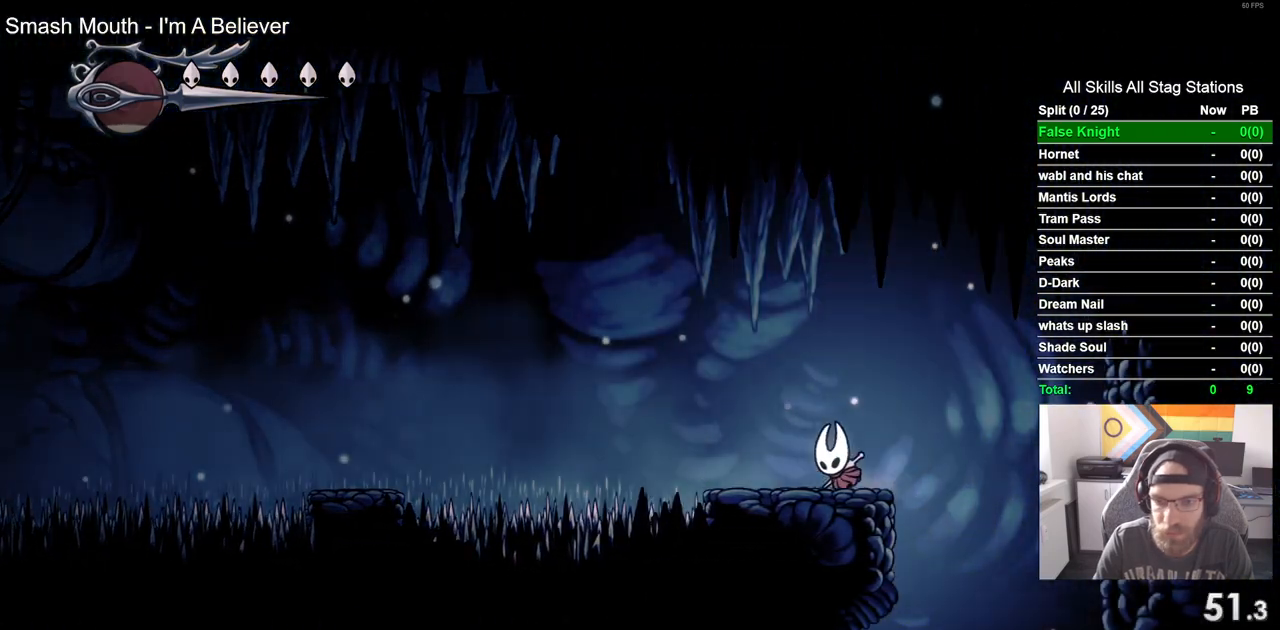
{"buttons": [], "left_stick": "center", "right_stick": "center", "events": [[17, "DPAD_UP", "up"], [50, "DPAD_RIGHT", "down"], [483, "DPAD_RIGHT", "up"]]}
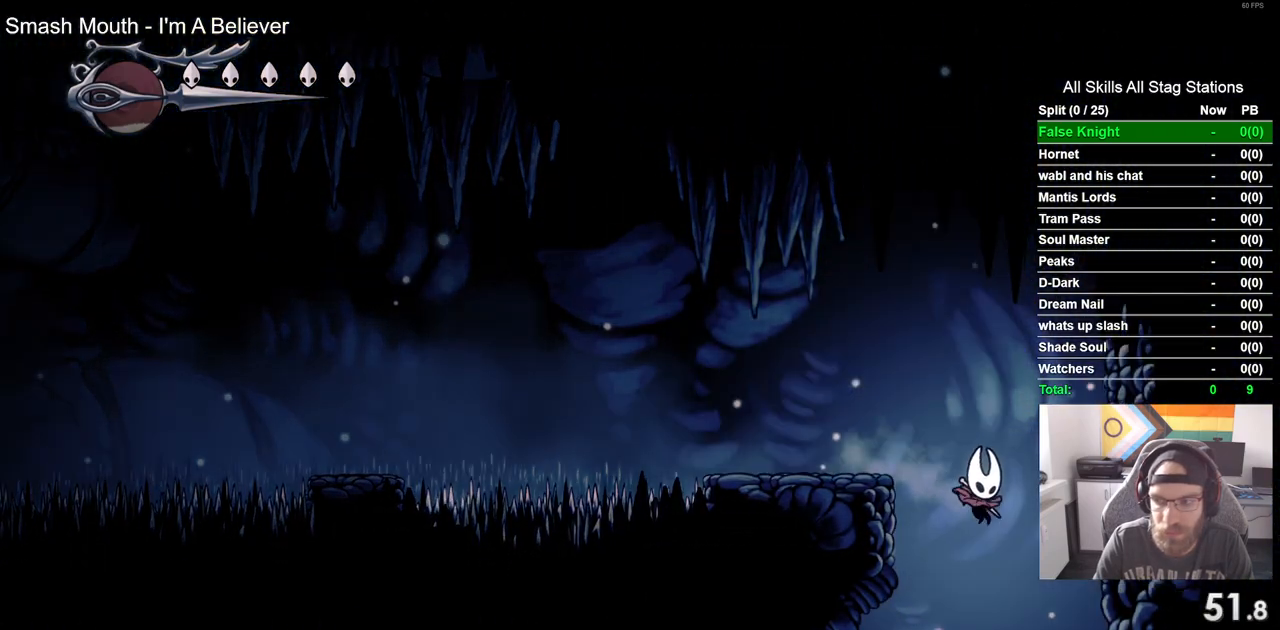
{"buttons": ["DPAD_LEFT"], "left_stick": "center", "right_stick": "center", "events": [[33, "DPAD_LEFT", "down"]]}
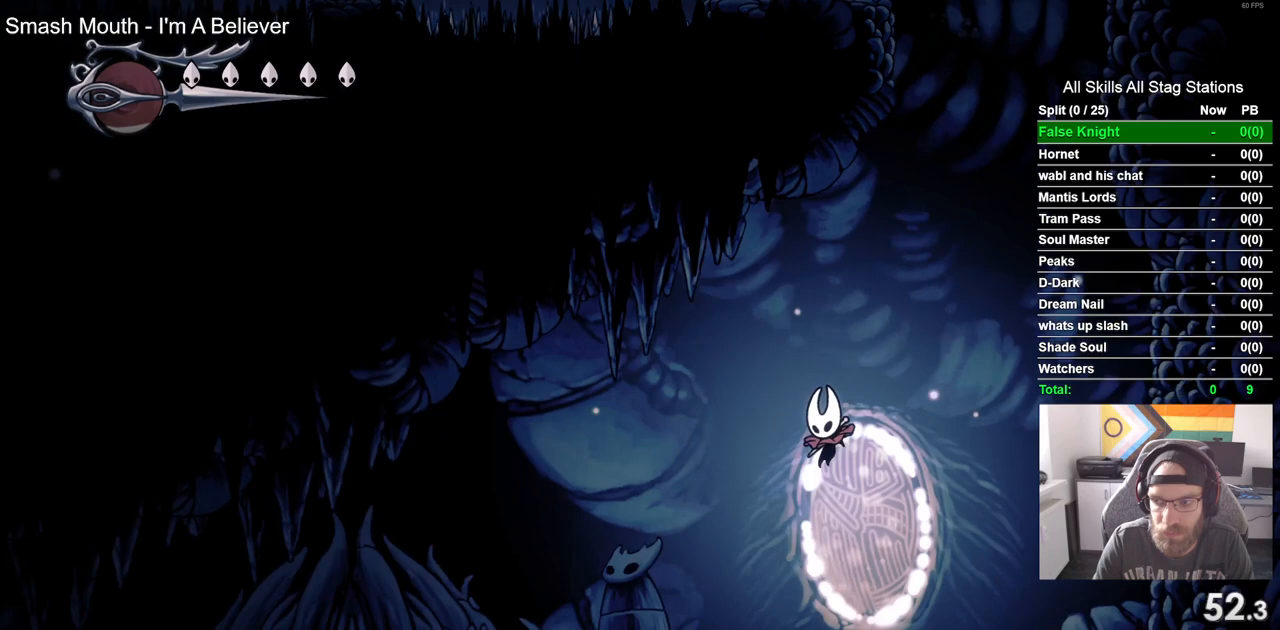
{"buttons": ["DPAD_LEFT"], "left_stick": "center", "right_stick": "center", "events": []}
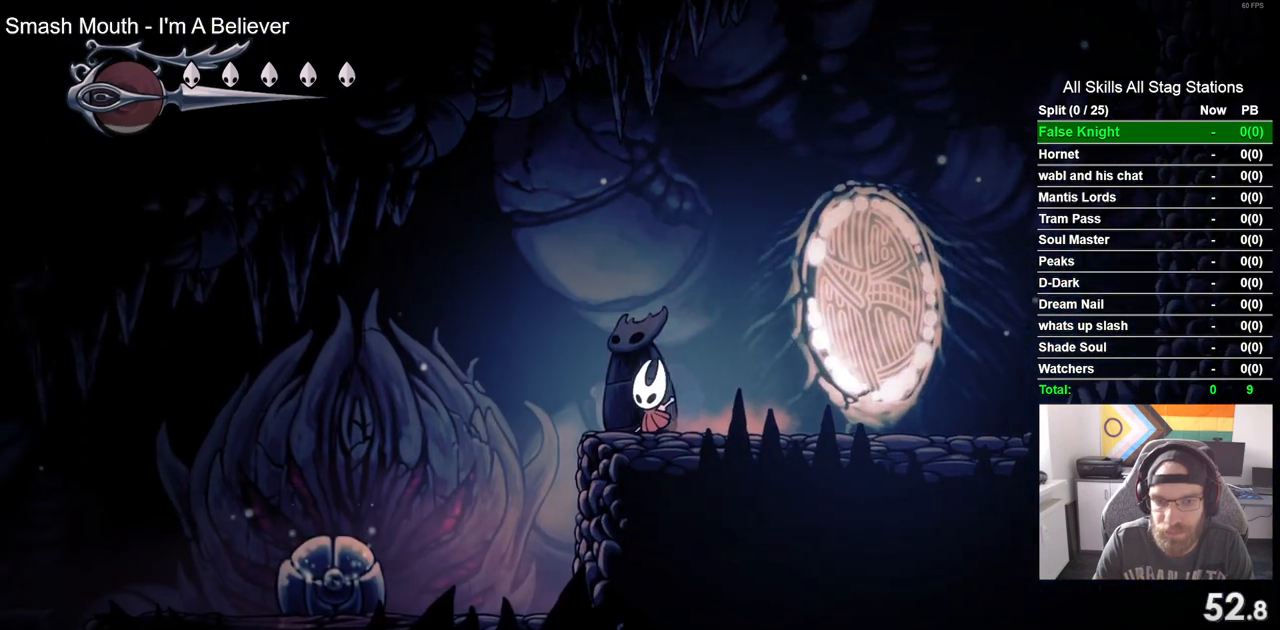
{"buttons": ["SQUARE", "DPAD_LEFT"], "left_stick": "center", "right_stick": "center", "events": [[467, "SQUARE", "down"]]}